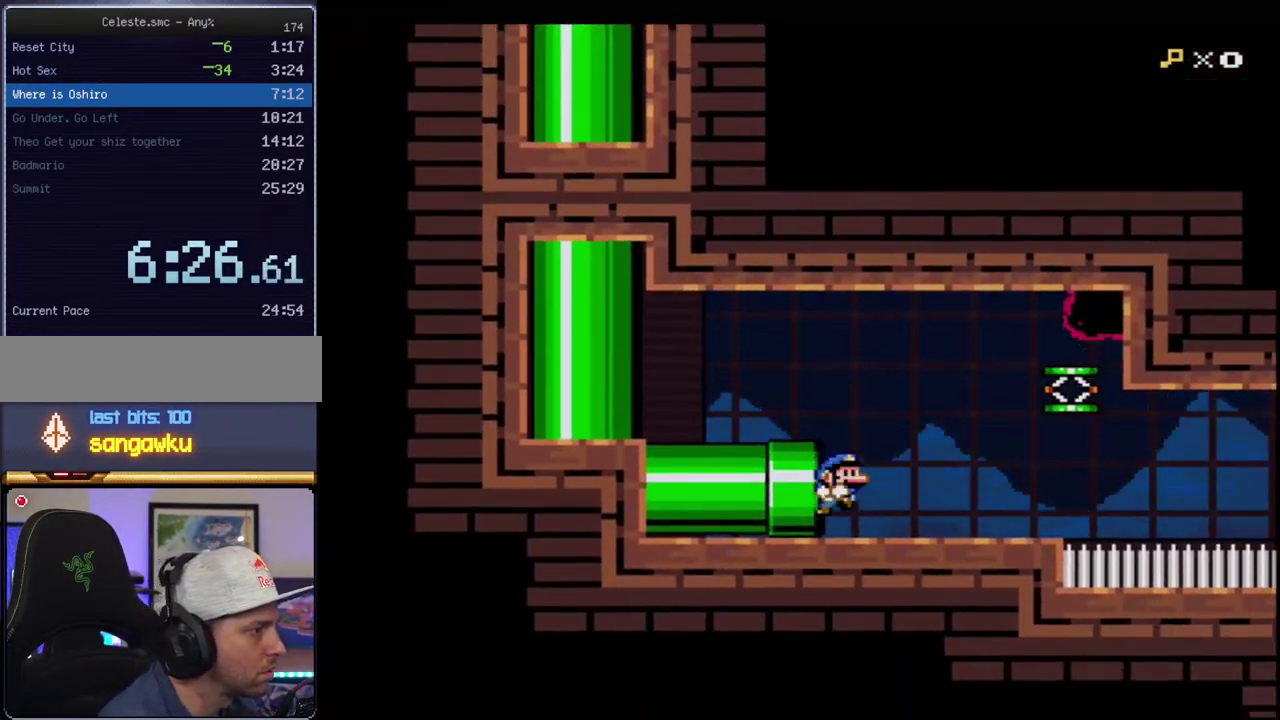
Gameplay with a controller (Nintendo layout); each line is a JSON object with the inputs held at the frame after it. "events" lists button and stick changes between this image and that frame as [ms after this image, input, new state], when the widget could be followed in between. Not read: L3 R3.
{"buttons": ["Y"], "events": [[167, "R1", "down"], [267, "R1", "up"], [483, "DPAD_LEFT", "up"]]}
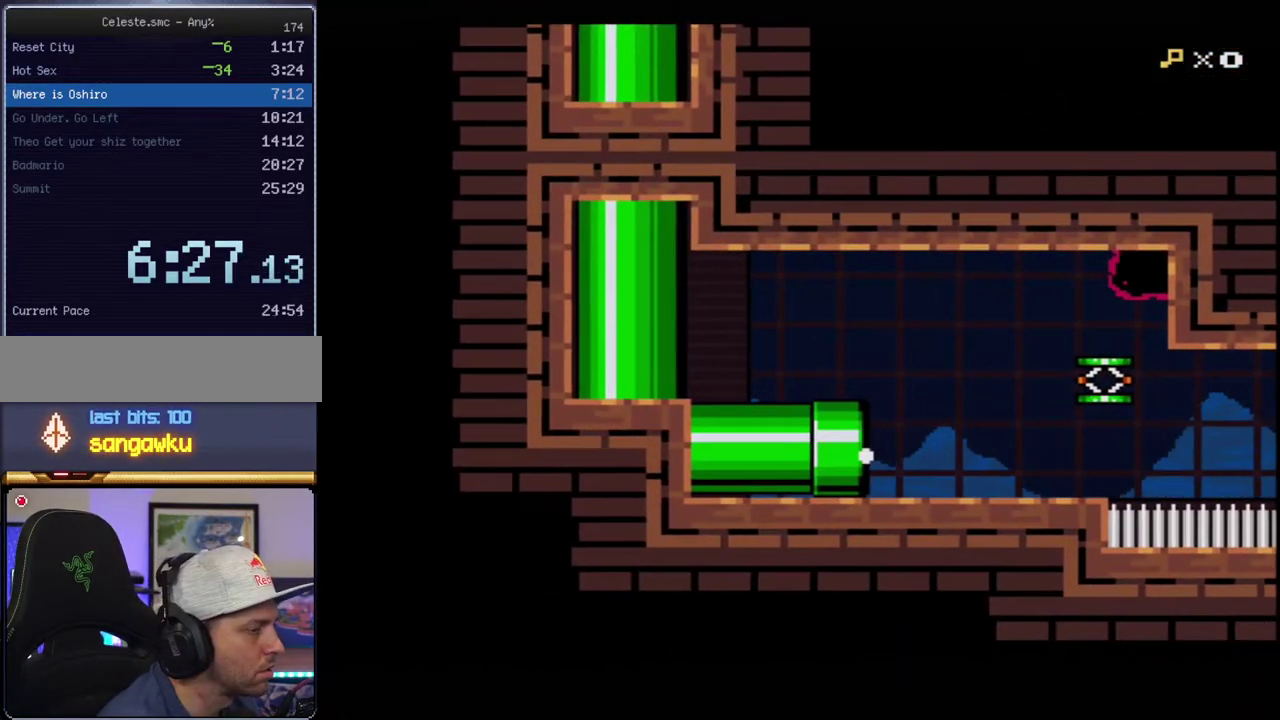
{"buttons": ["Y"], "events": []}
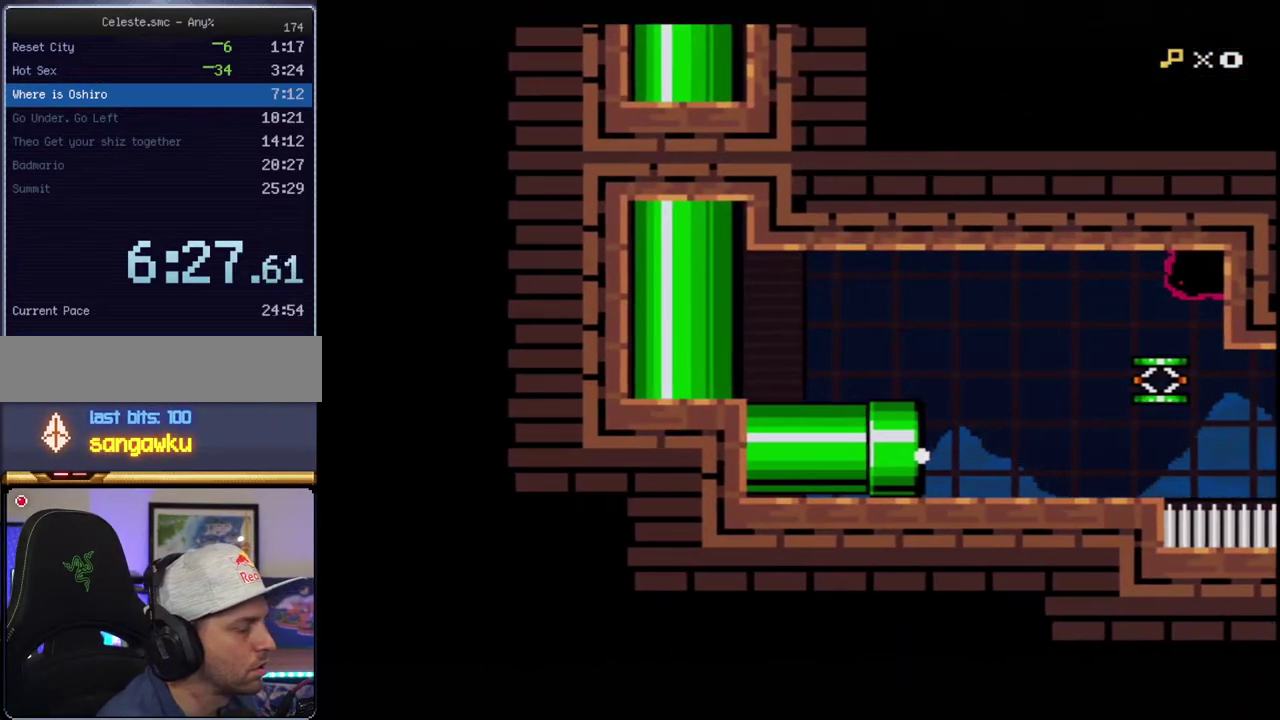
{"buttons": ["Y"], "events": []}
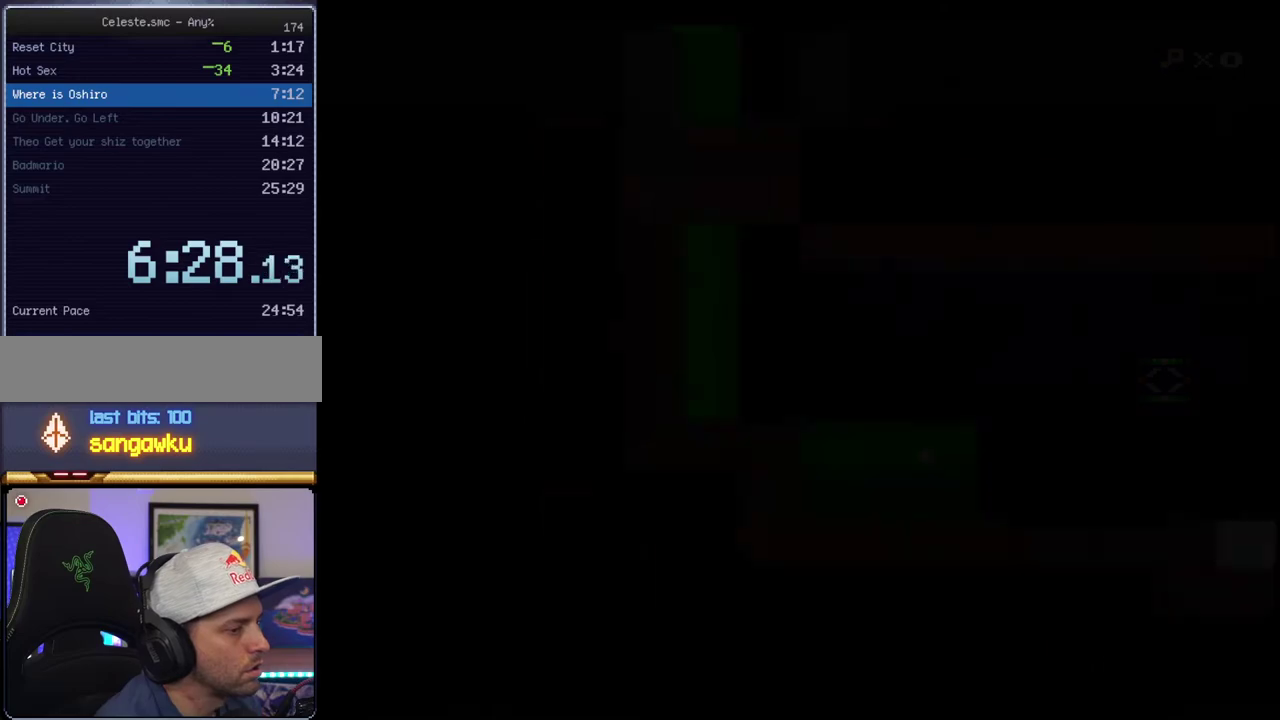
{"buttons": ["Y"], "events": []}
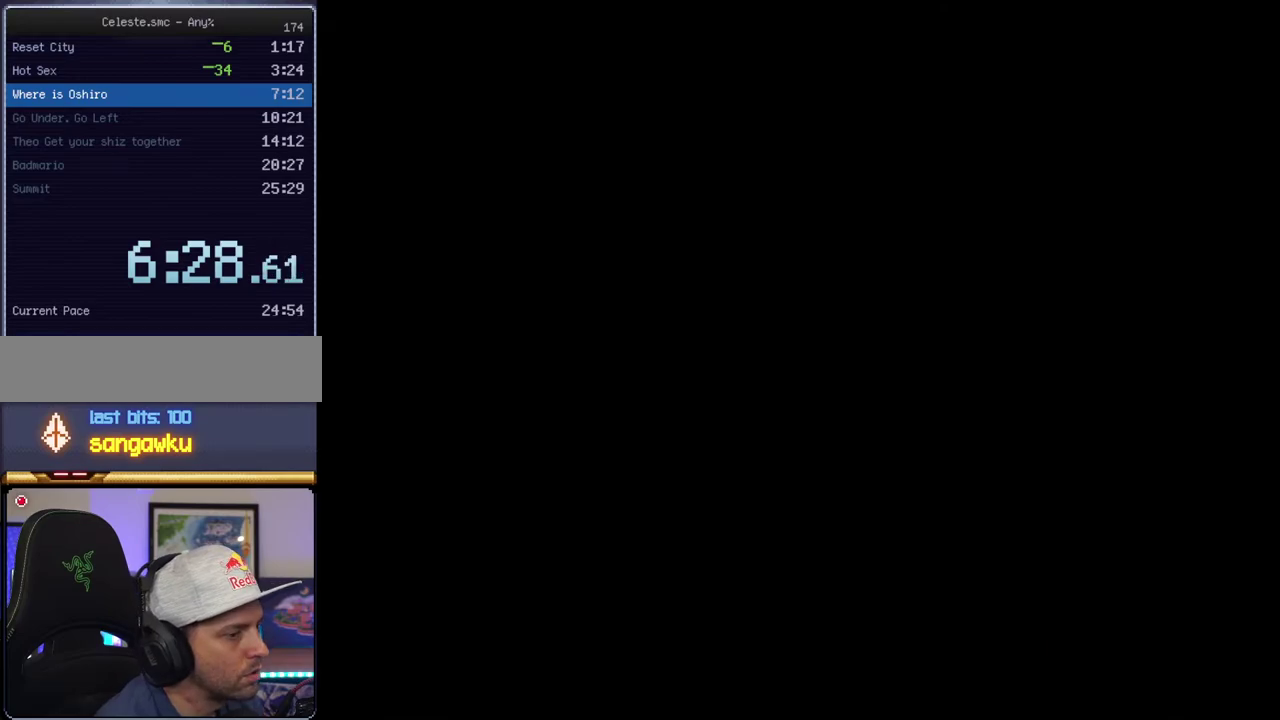
{"buttons": ["Y"], "events": []}
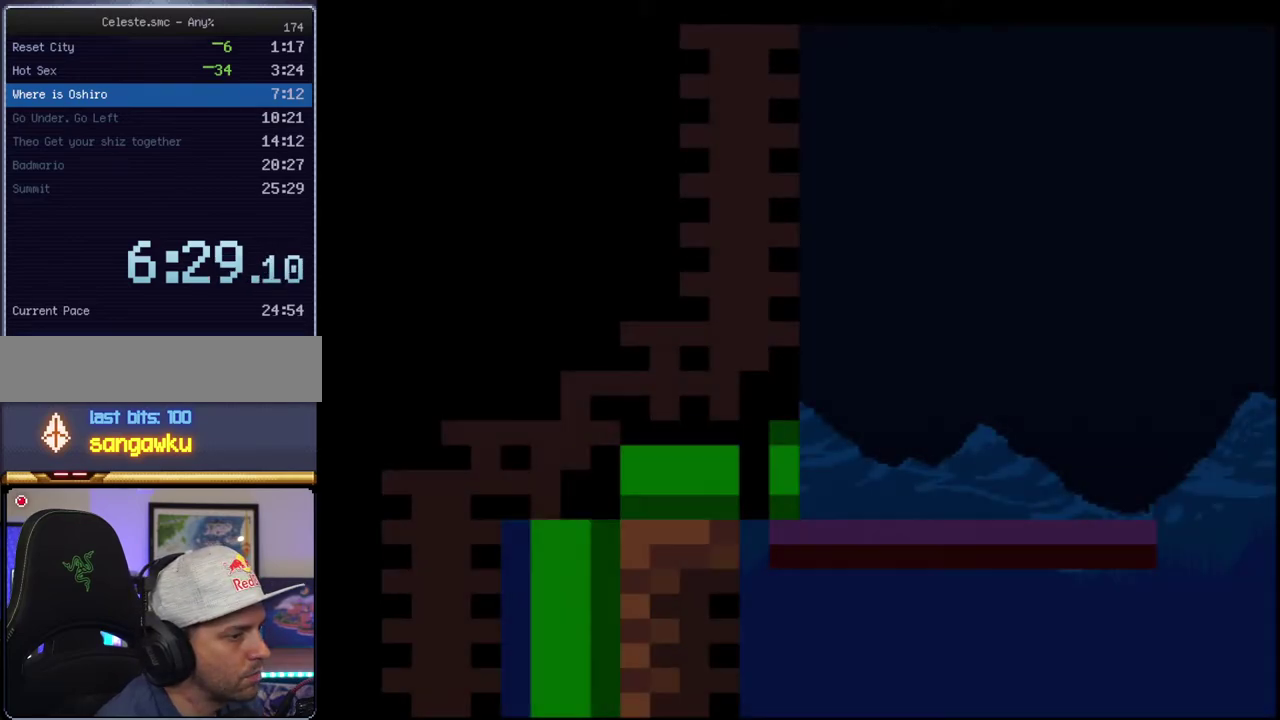
{"buttons": ["Y"], "events": []}
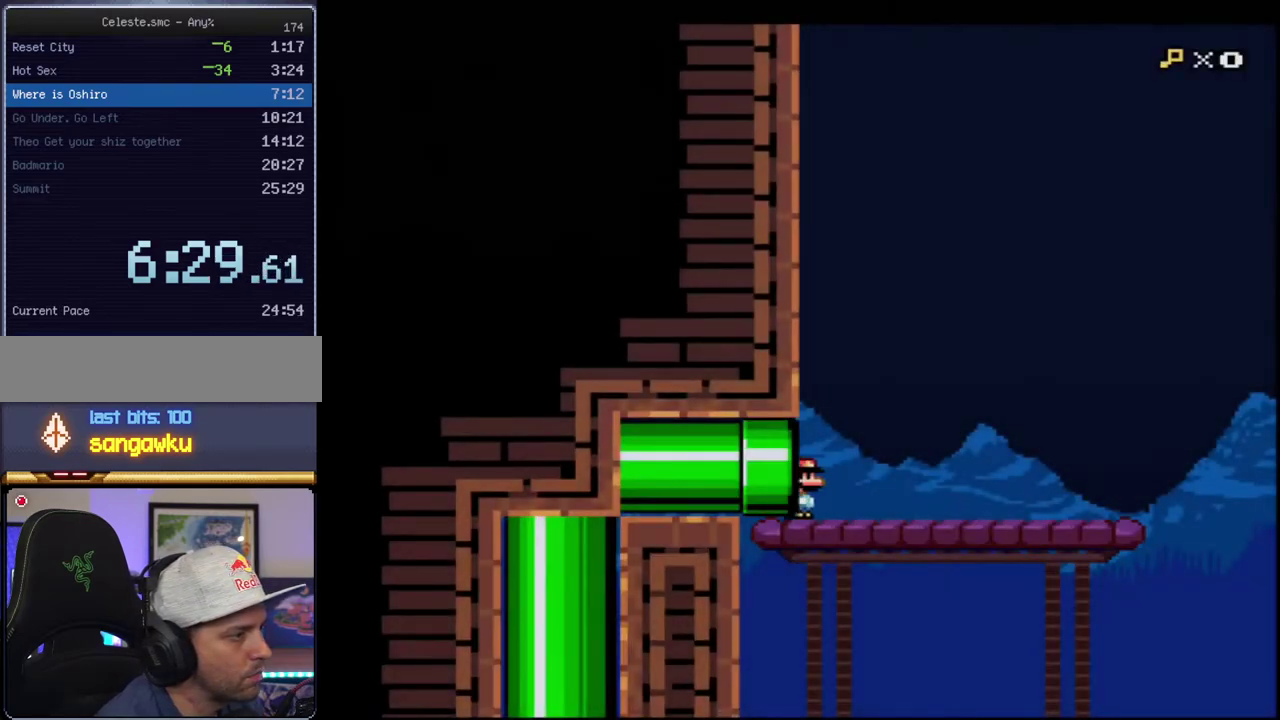
{"buttons": ["B", "Y"], "events": [[367, "R1", "down"], [483, "B", "down"], [483, "R1", "up"]]}
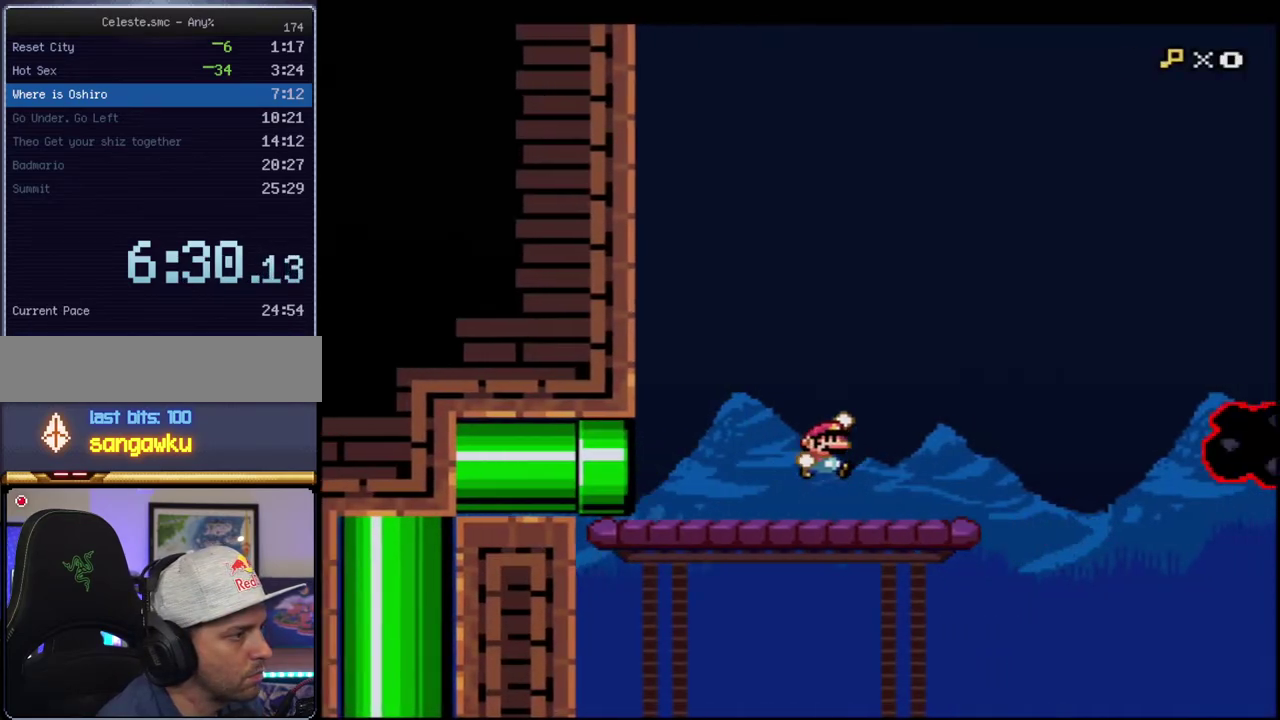
{"buttons": ["Y"], "events": [[450, "B", "up"]]}
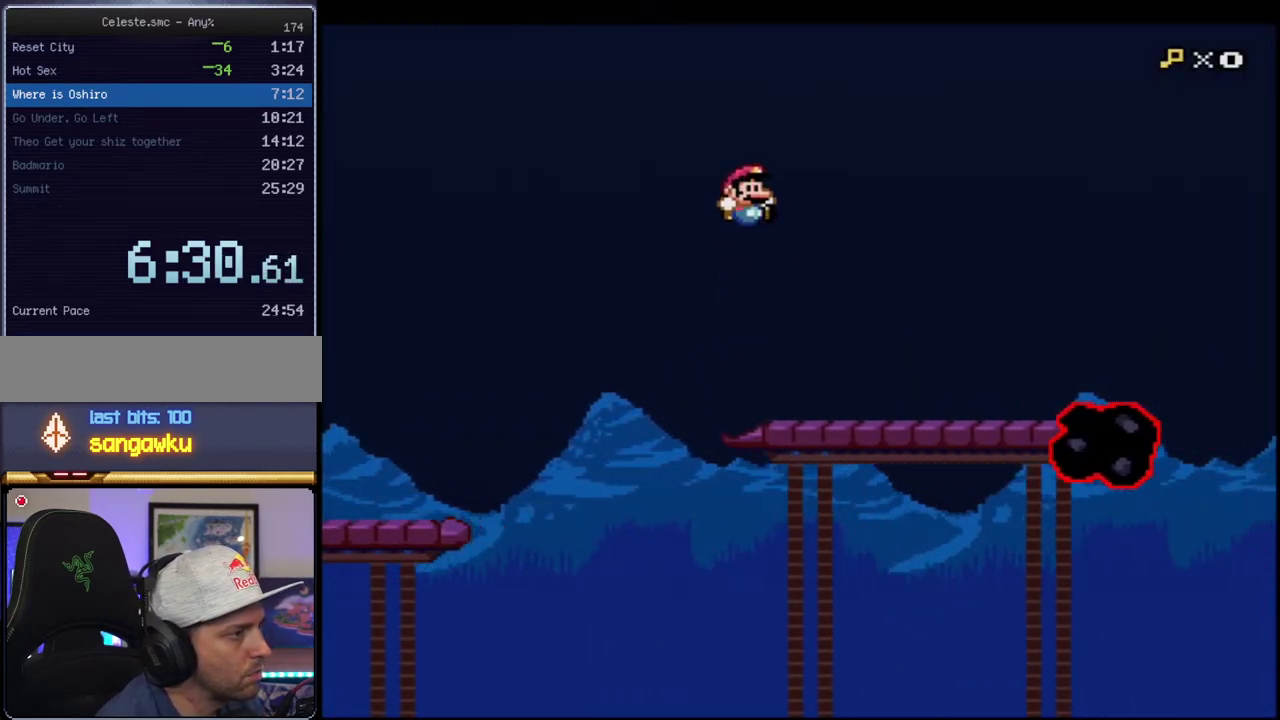
{"buttons": ["B", "Y"], "events": [[367, "B", "down"]]}
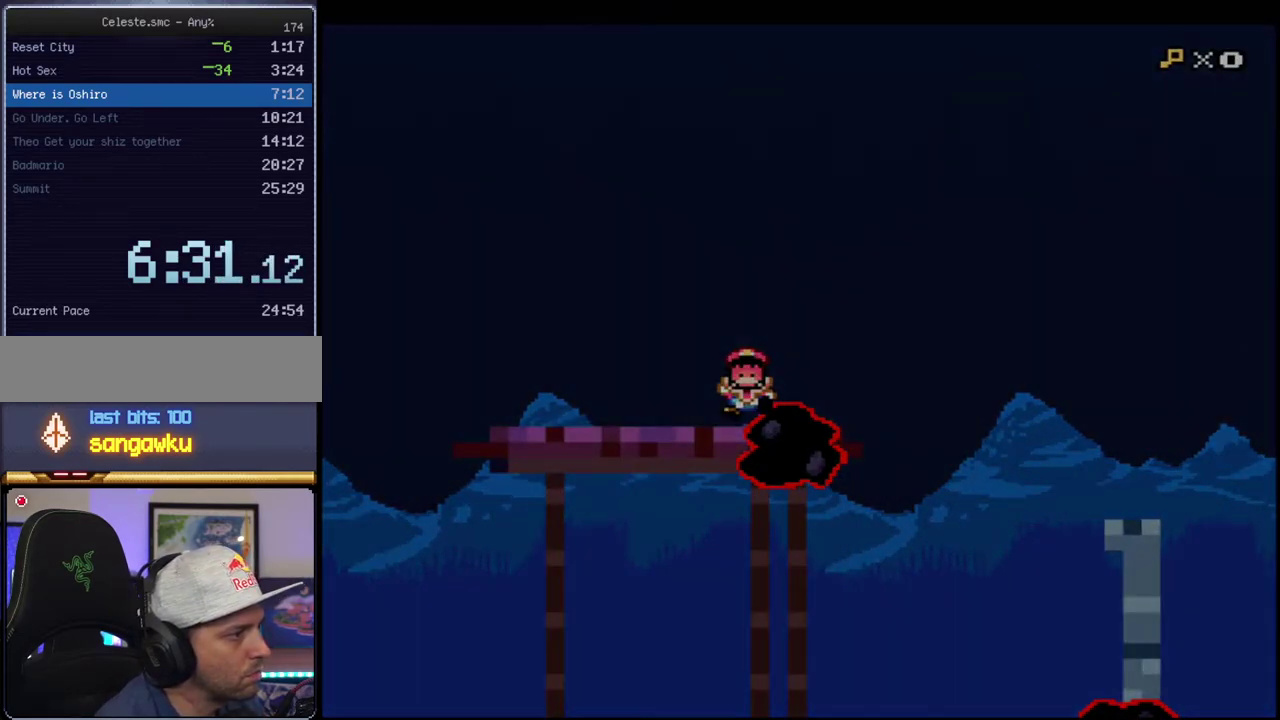
{"buttons": ["Y"], "events": [[17, "B", "up"]]}
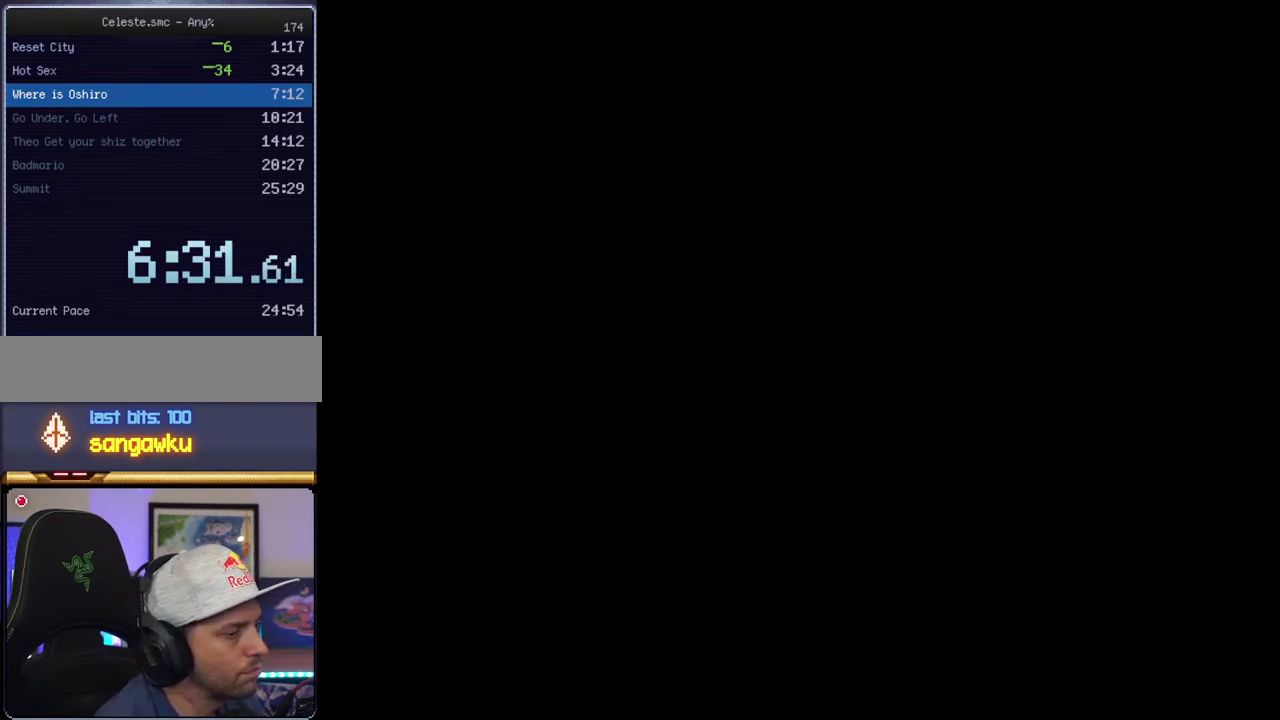
{"buttons": ["Y"], "events": []}
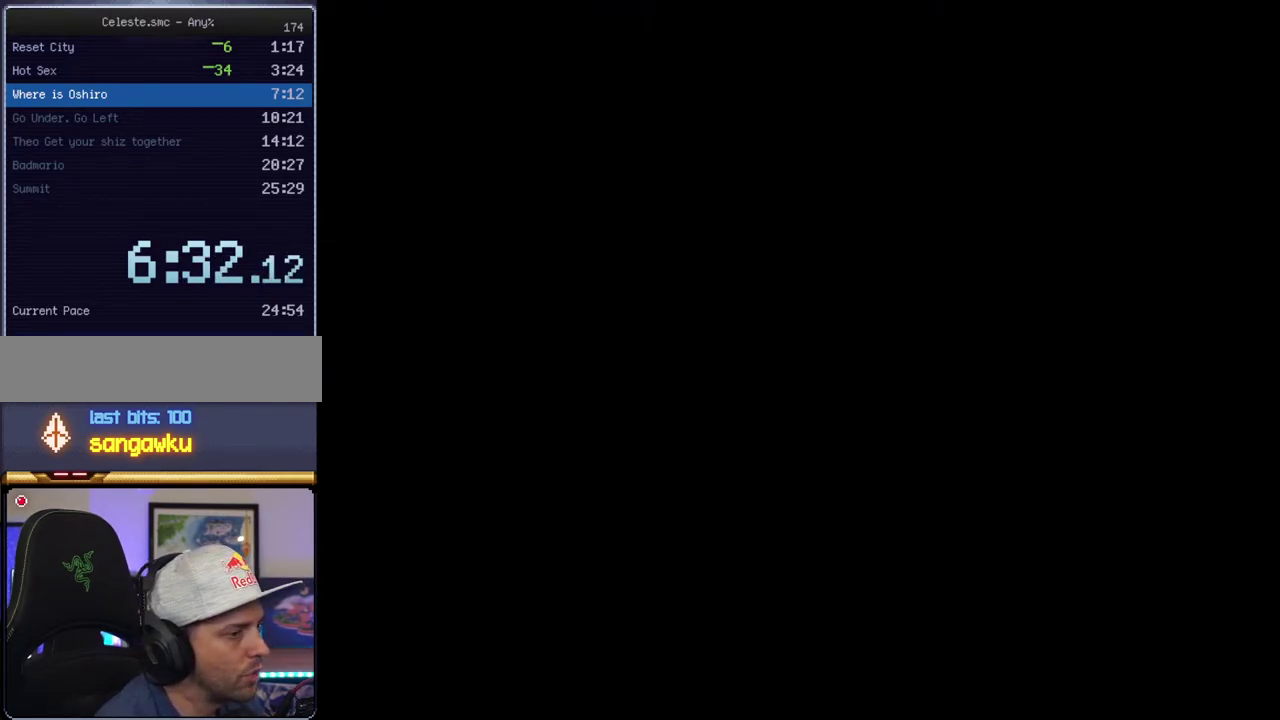
{"buttons": ["Y"], "events": []}
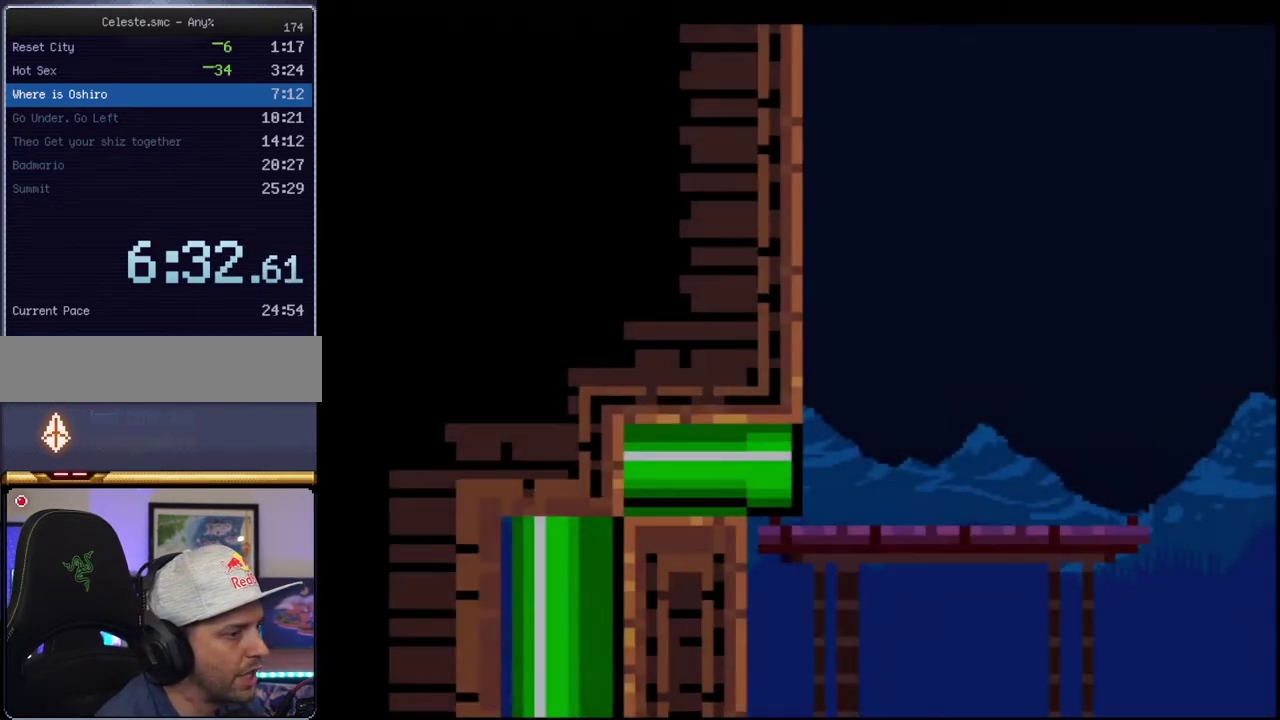
{"buttons": ["Y"], "events": []}
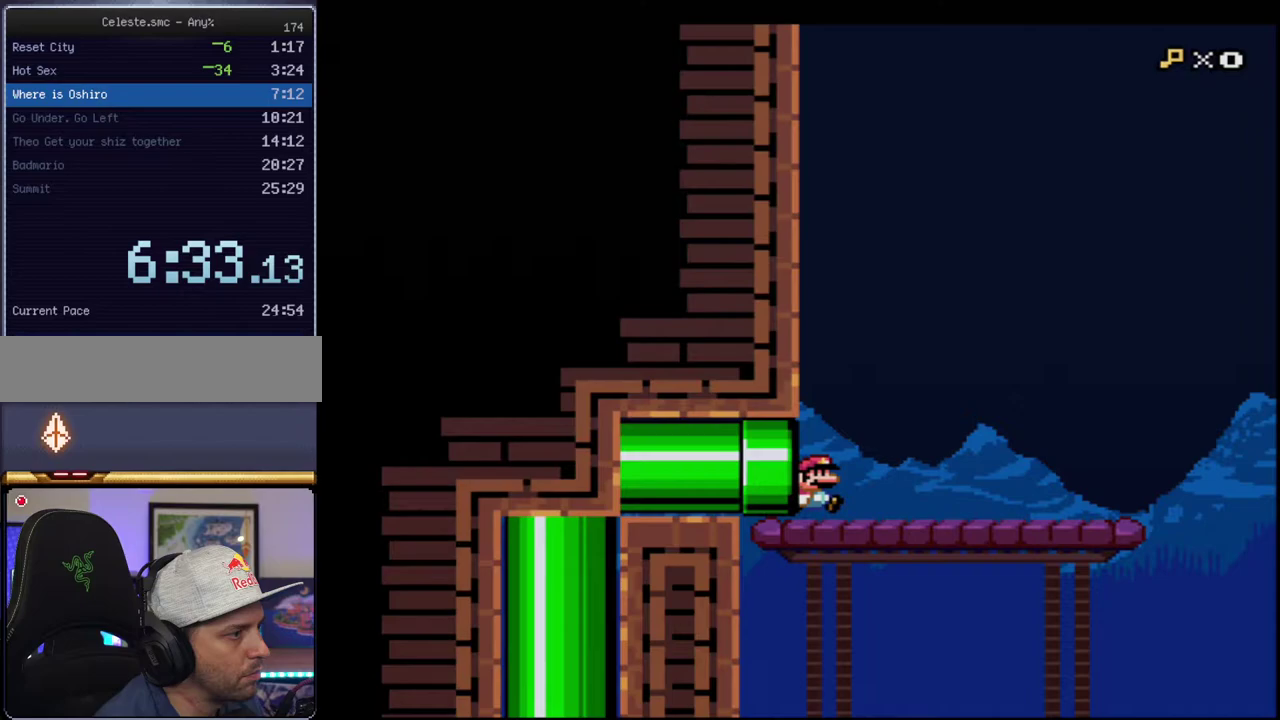
{"buttons": ["B", "Y"], "events": [[200, "R1", "down"], [300, "R1", "up"], [333, "B", "down"]]}
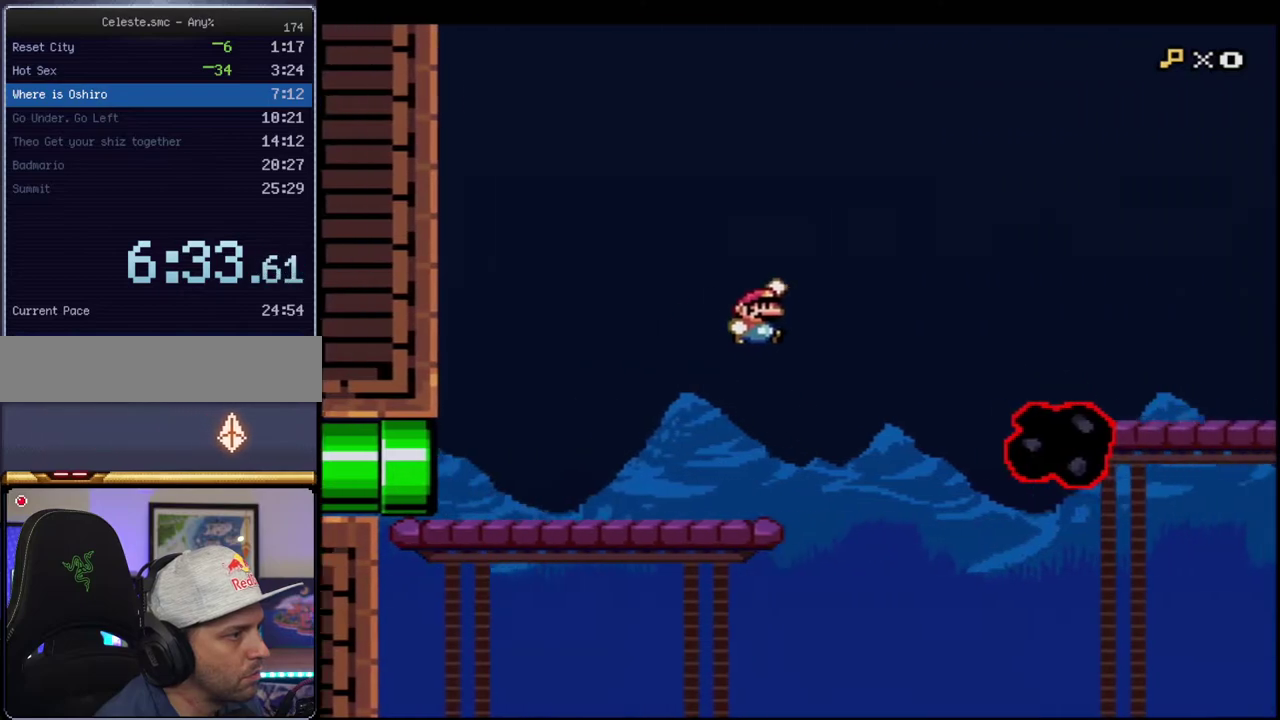
{"buttons": ["B", "Y"], "events": [[50, "B", "up"], [483, "B", "down"]]}
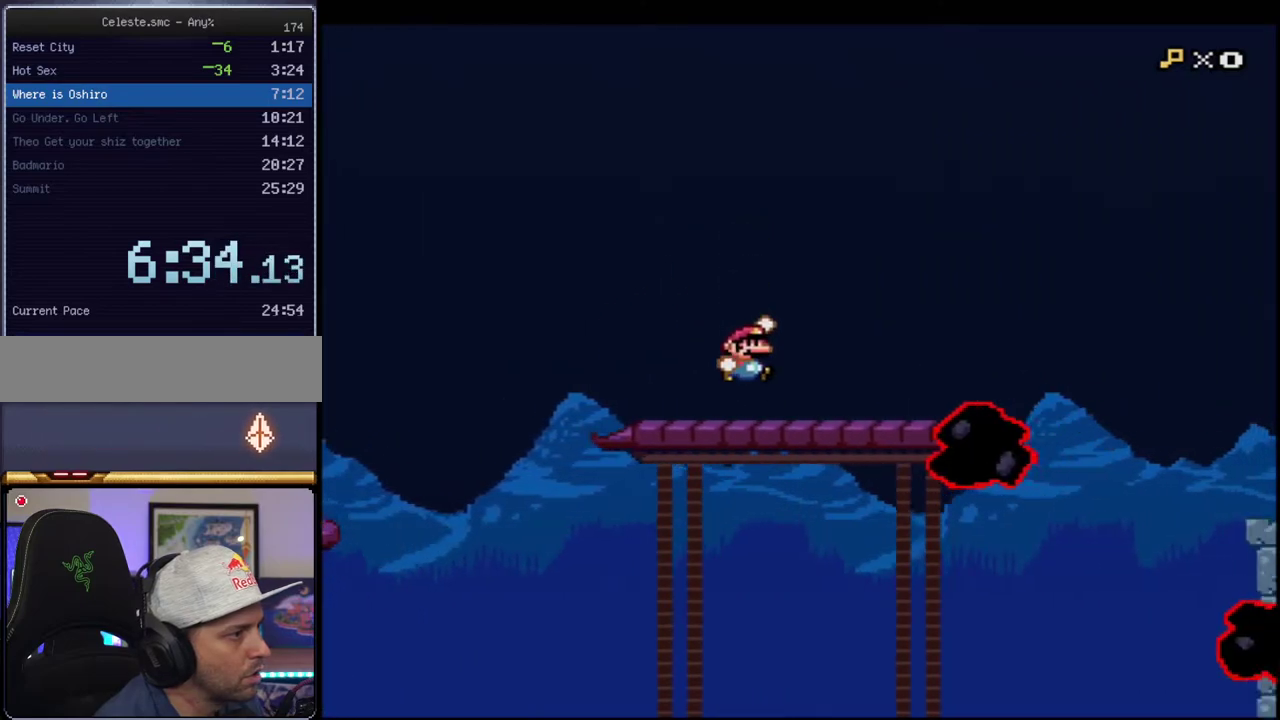
{"buttons": ["B", "Y"], "events": []}
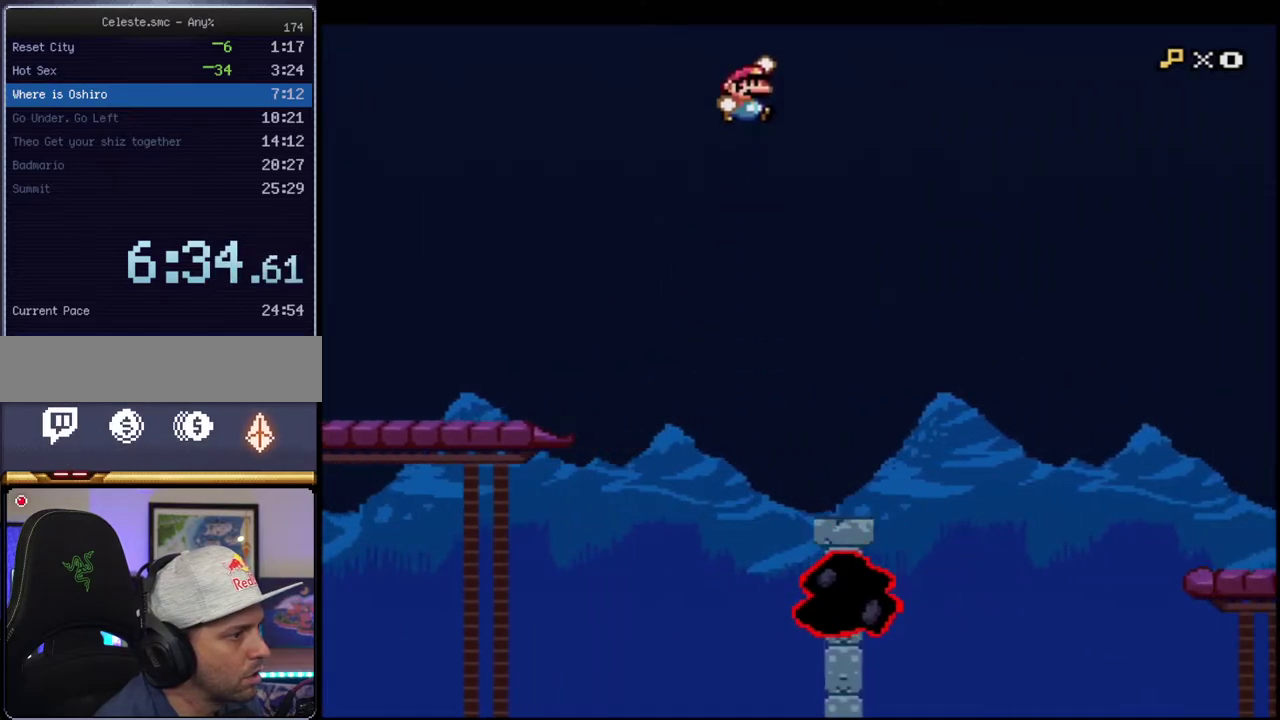
{"buttons": ["B", "Y"], "events": []}
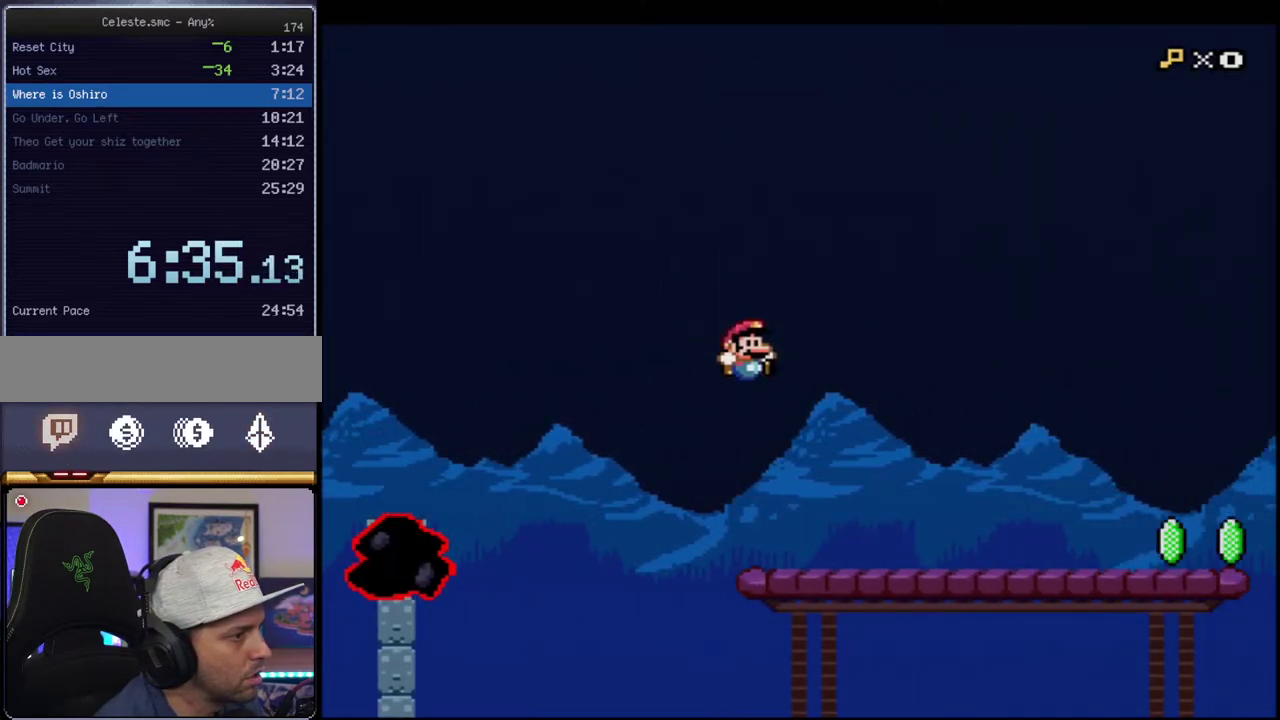
{"buttons": ["Y"], "events": [[50, "B", "up"], [333, "R1", "down"], [433, "R1", "up"]]}
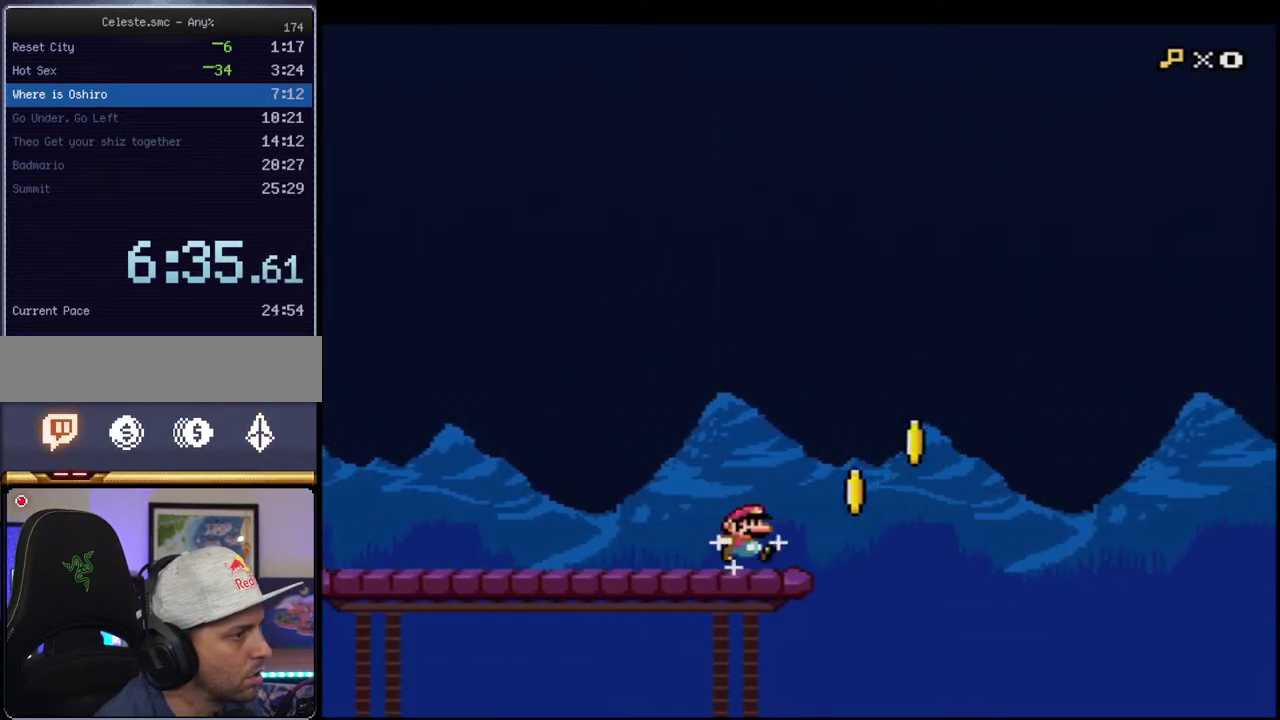
{"buttons": ["Y"], "events": [[50, "B", "down"], [400, "B", "up"]]}
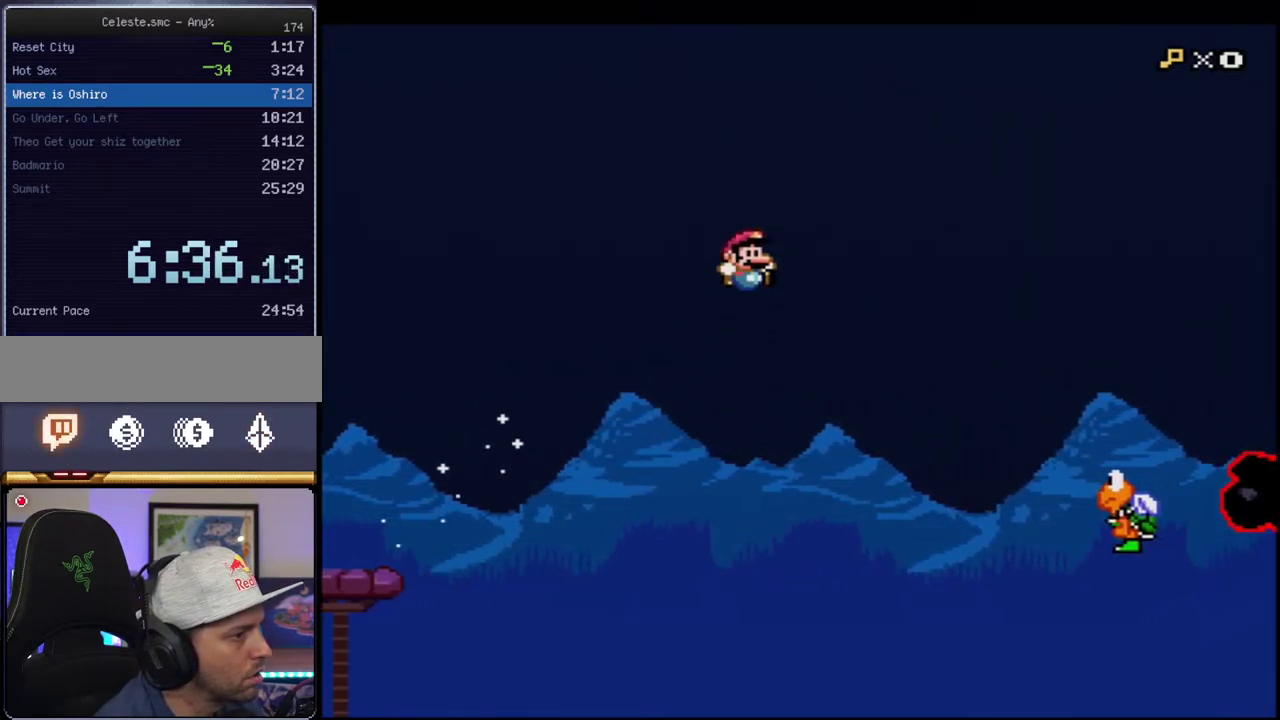
{"buttons": ["B", "Y"], "events": [[17, "B", "down"], [117, "B", "up"], [267, "B", "down"]]}
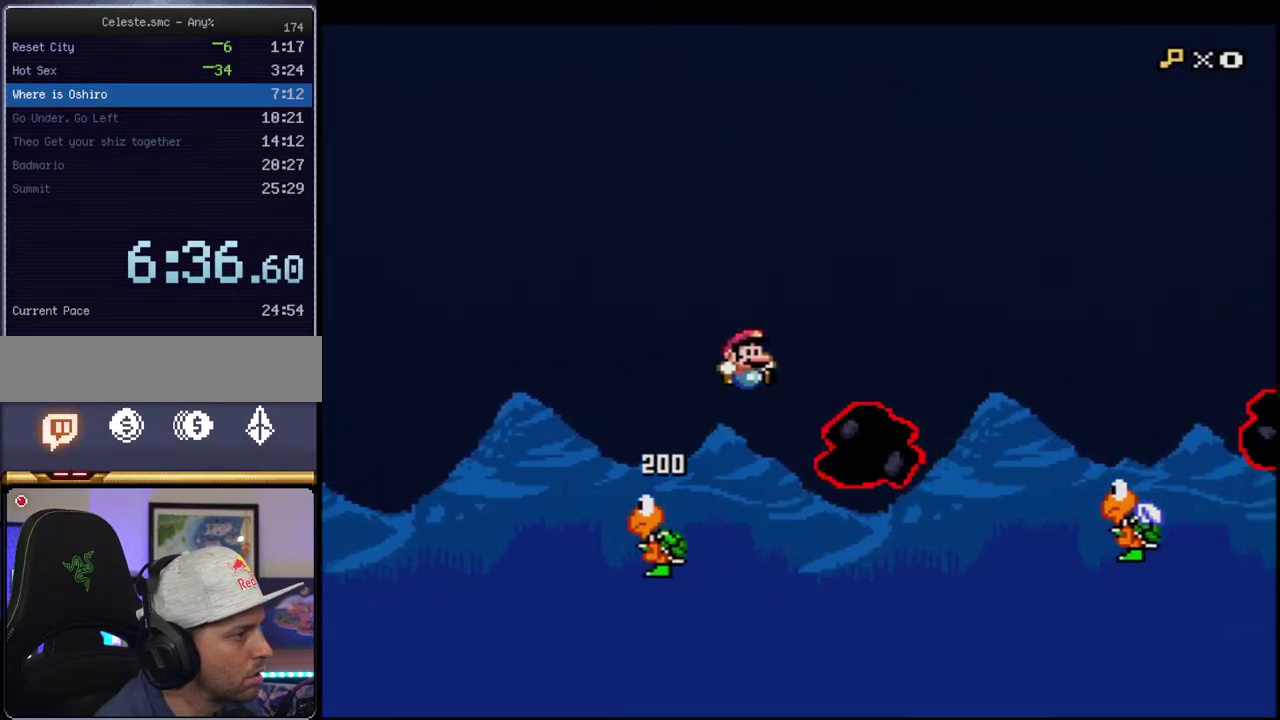
{"buttons": ["B", "Y"], "events": []}
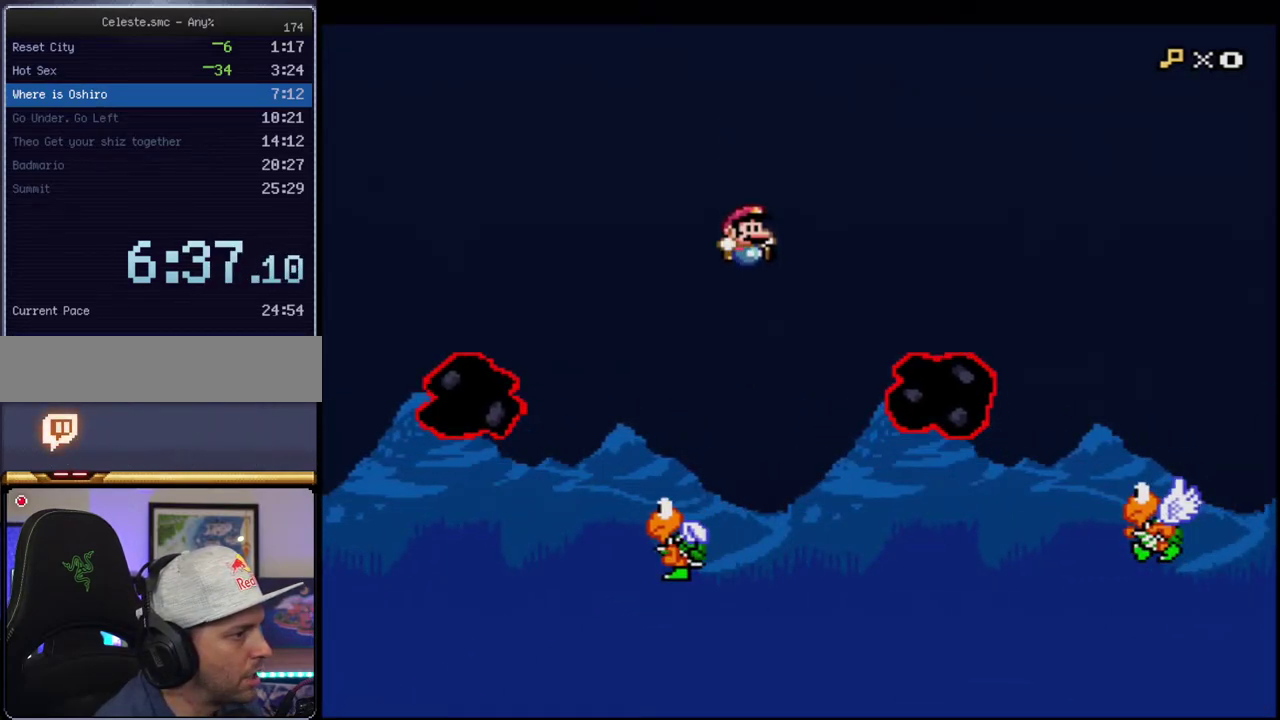
{"buttons": ["B", "Y"], "events": []}
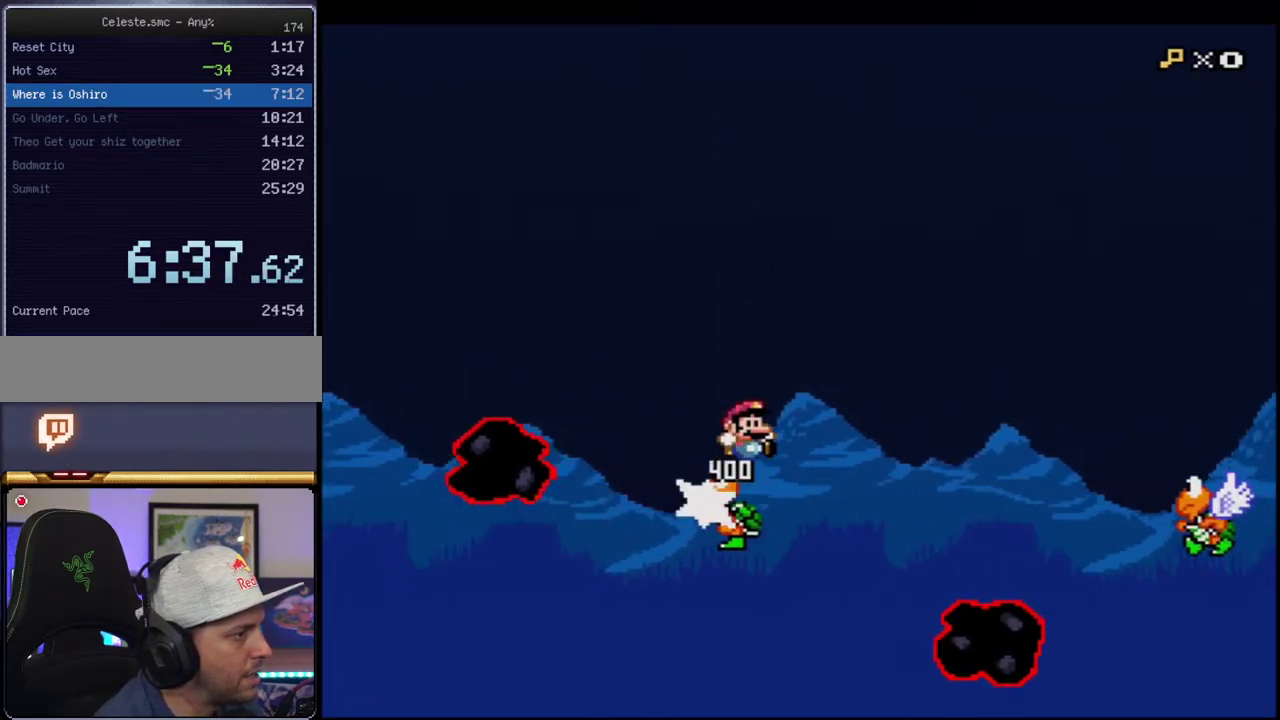
{"buttons": ["B", "Y"], "events": []}
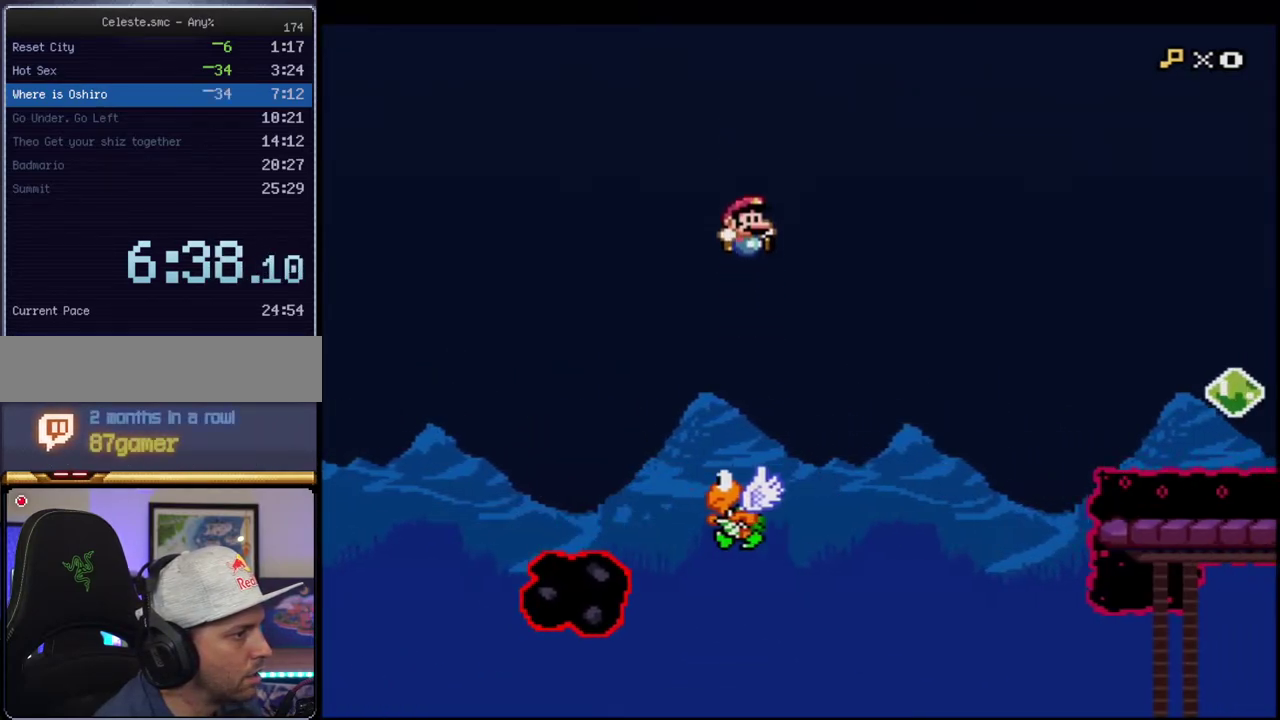
{"buttons": ["B", "Y"], "events": [[233, "R1", "down"], [300, "R1", "up"]]}
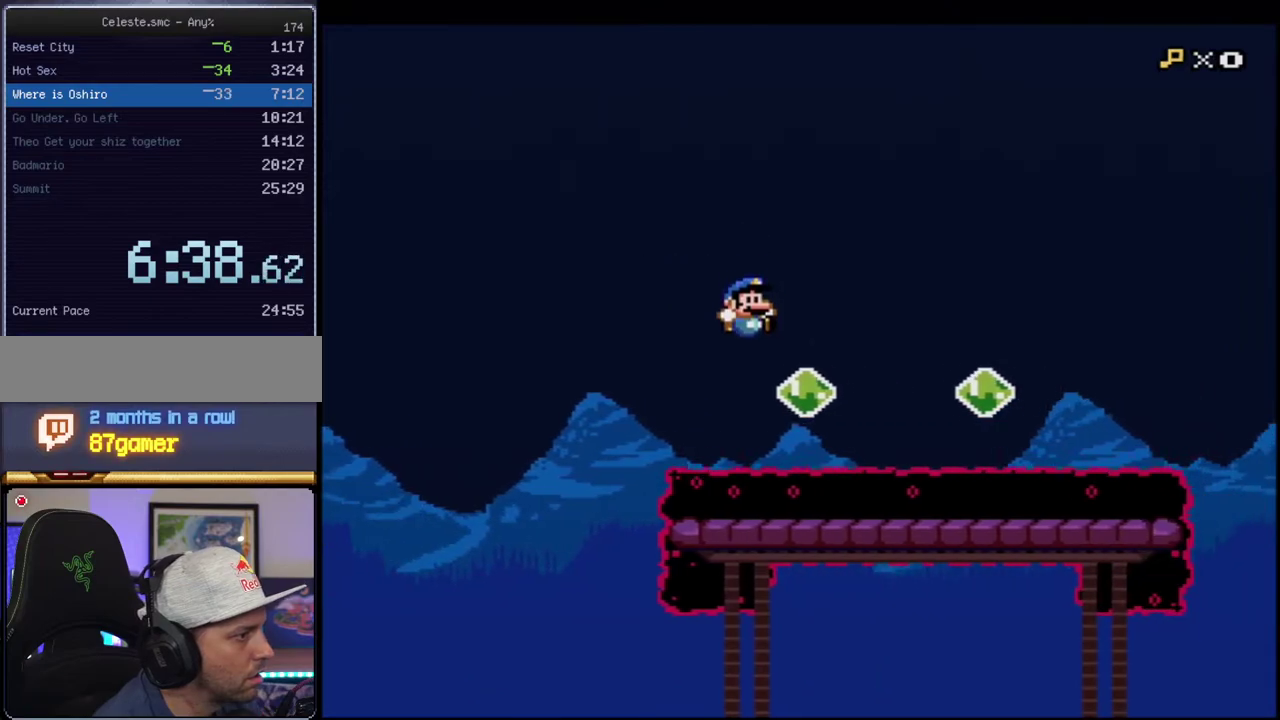
{"buttons": ["B", "Y"], "events": [[150, "R1", "down"], [300, "R1", "up"]]}
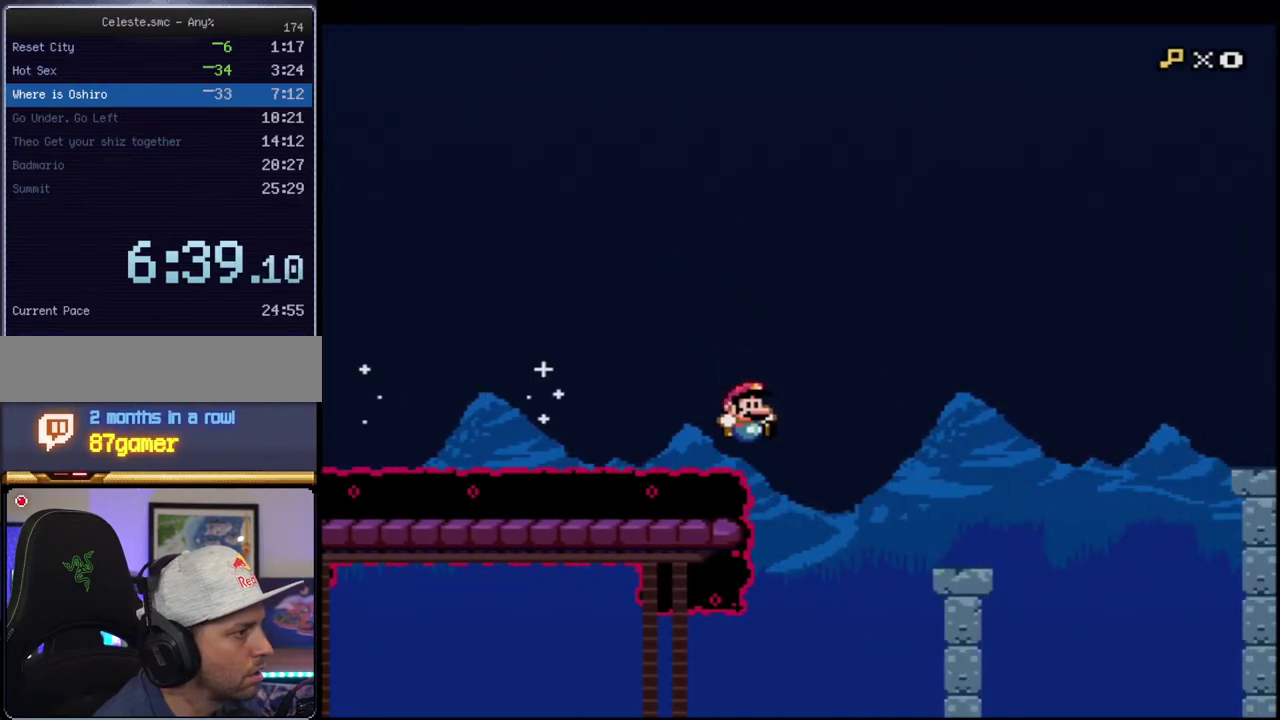
{"buttons": ["B", "Y", "R1", "DPAD_UP"], "events": [[333, "DPAD_UP", "down"], [417, "R1", "down"]]}
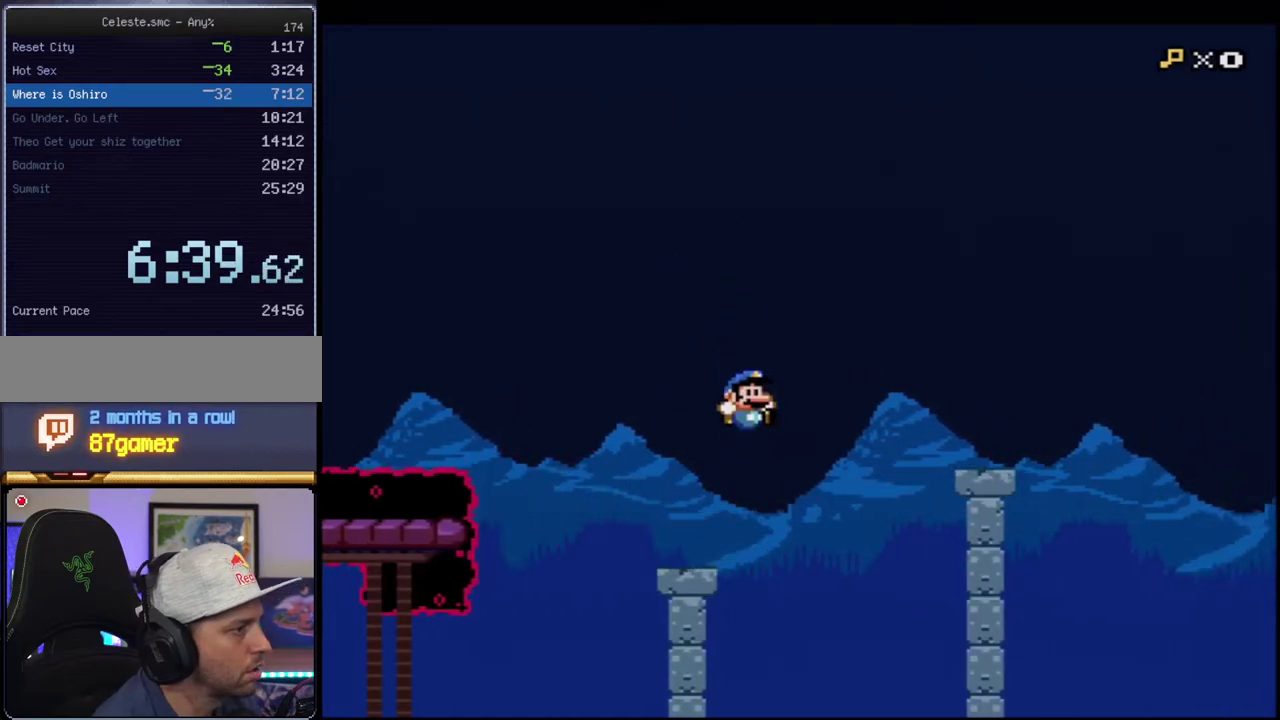
{"buttons": ["Y", "DPAD_RIGHT"], "events": [[17, "DPAD_RIGHT", "down"], [150, "R1", "up"], [483, "B", "up"], [483, "DPAD_UP", "up"]]}
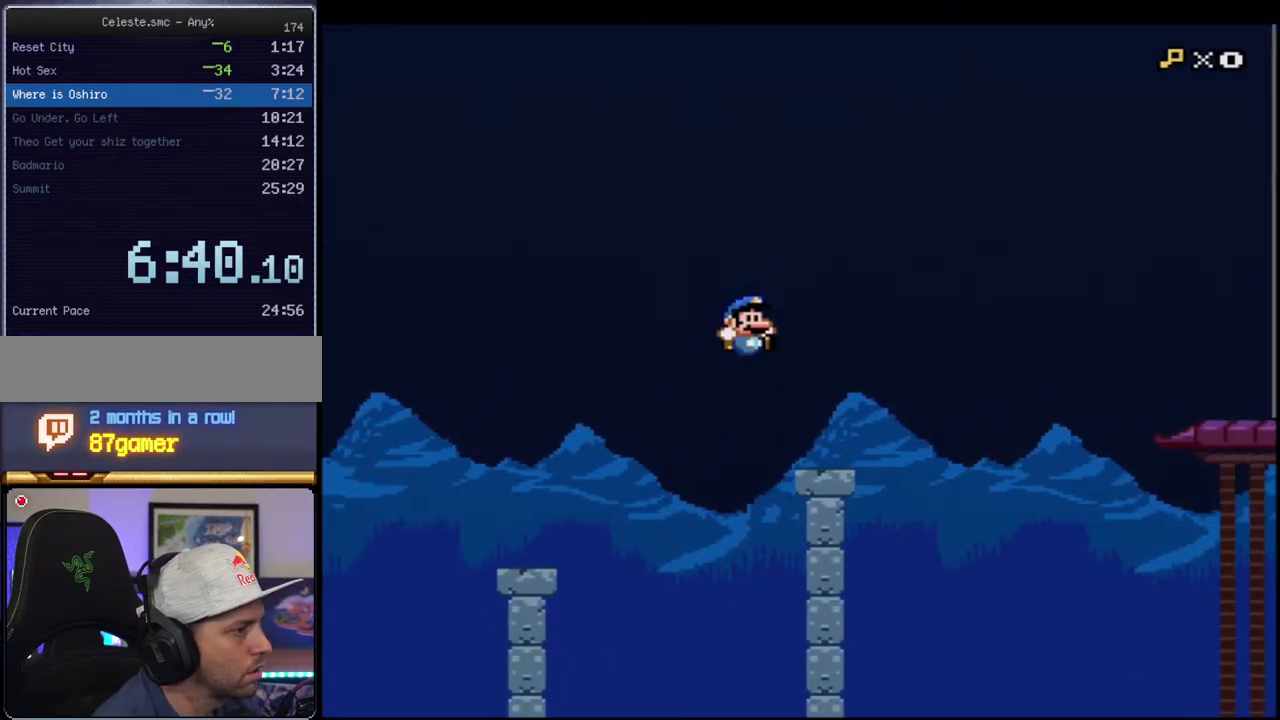
{"buttons": ["Y"], "events": [[50, "DPAD_RIGHT", "up"], [150, "DPAD_LEFT", "down"], [200, "B", "down"], [200, "DPAD_LEFT", "up"], [200, "DPAD_RIGHT", "down"], [333, "DPAD_UP", "down"], [367, "R1", "down"], [417, "B", "up"], [450, "DPAD_UP", "up"], [450, "R1", "up"], [483, "DPAD_RIGHT", "up"]]}
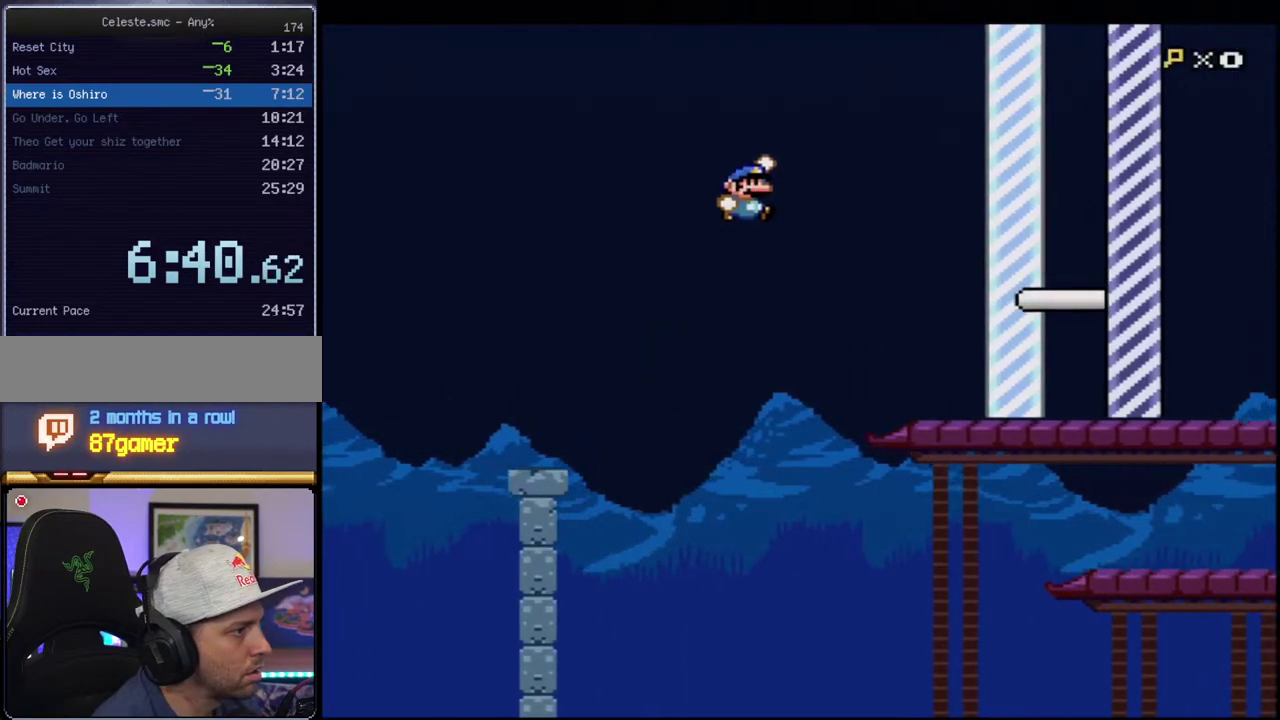
{"buttons": ["Y"], "events": []}
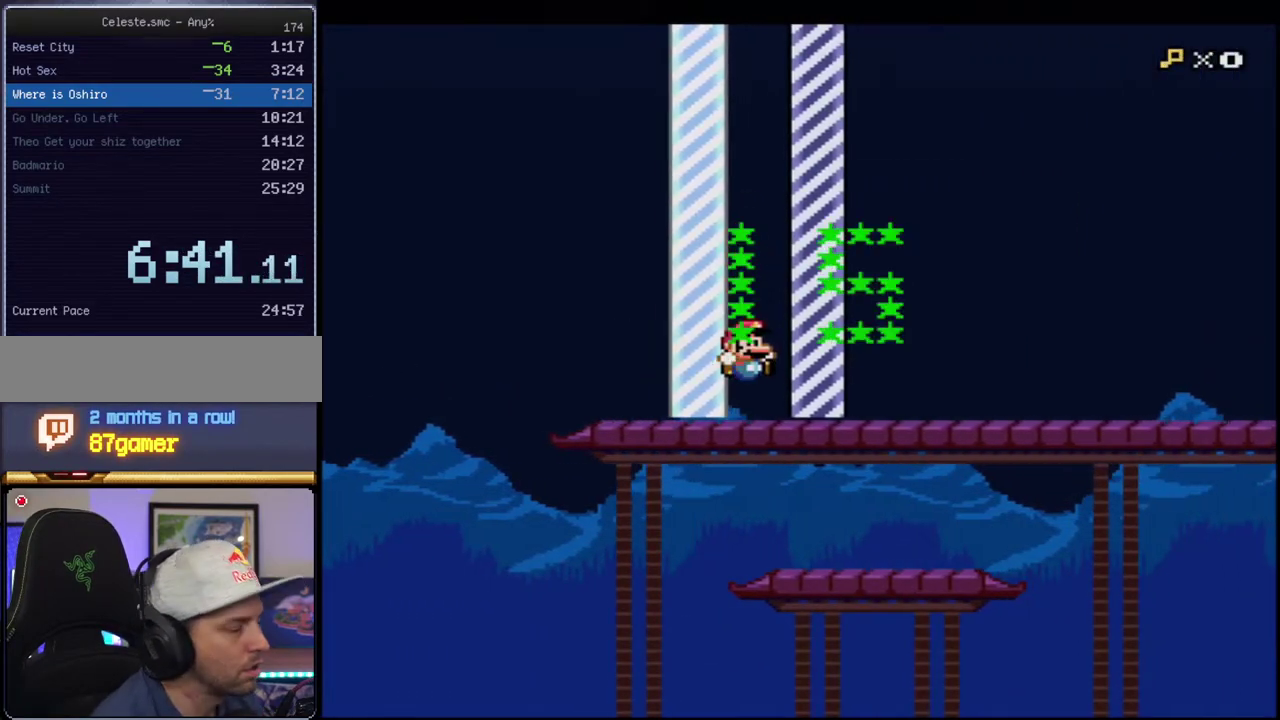
{"buttons": [], "events": [[117, "Y", "up"]]}